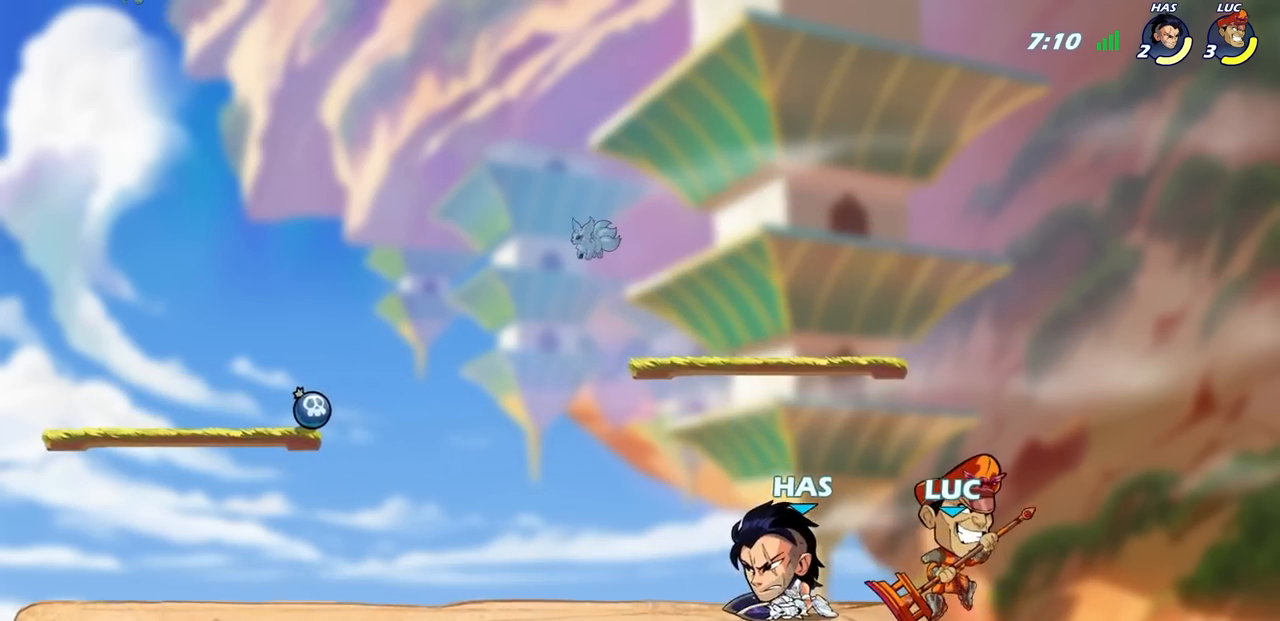
Gameplay with a controller (PlayStation layout); each line is a JSON object with the inputs held at the frame after it. "events" lists button and stick changes between this image and that frame as [ms after this image, input, new state], when the widget could be followed in between.
{"buttons": [], "left_stick": "down-left", "right_stick": "center", "events": [[183, "CROSS", "down"], [300, "CROSS", "up"], [300, "left_stick", "left"], [400, "left_stick", "down-left"]]}
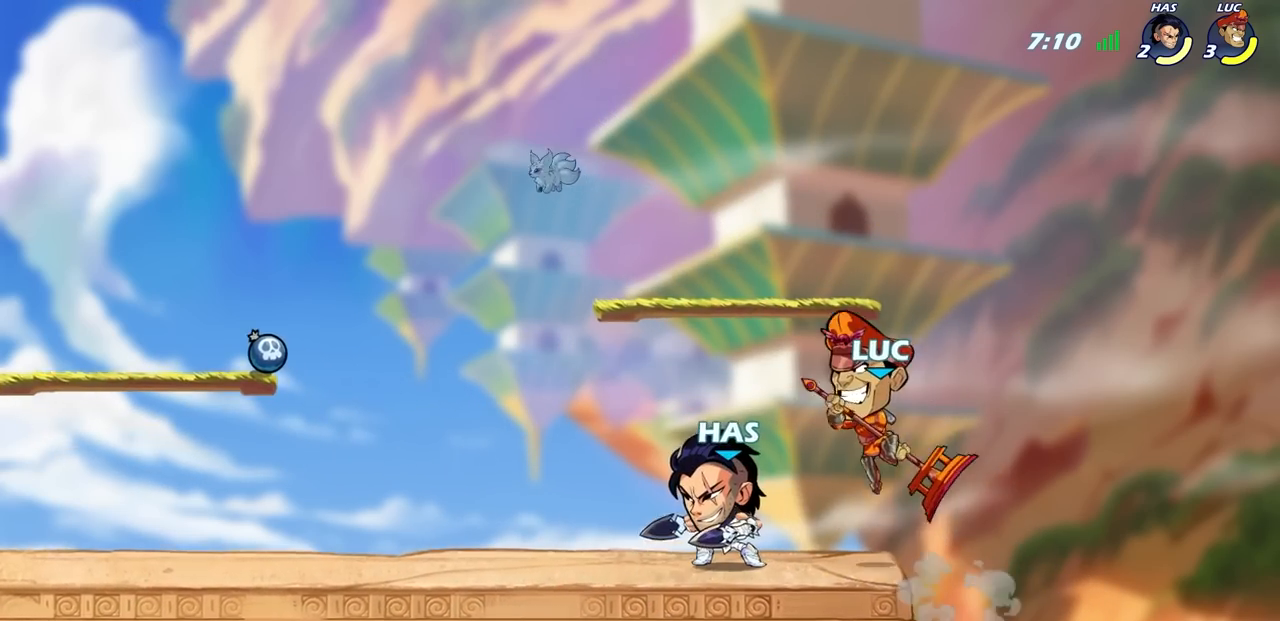
{"buttons": [], "left_stick": "right", "right_stick": "center", "events": [[17, "R2", "down"], [33, "SQUARE", "down"], [133, "SQUARE", "up"], [150, "left_stick", "center"], [167, "R2", "up"], [317, "left_stick", "left"], [367, "left_stick", "center"], [483, "left_stick", "right"]]}
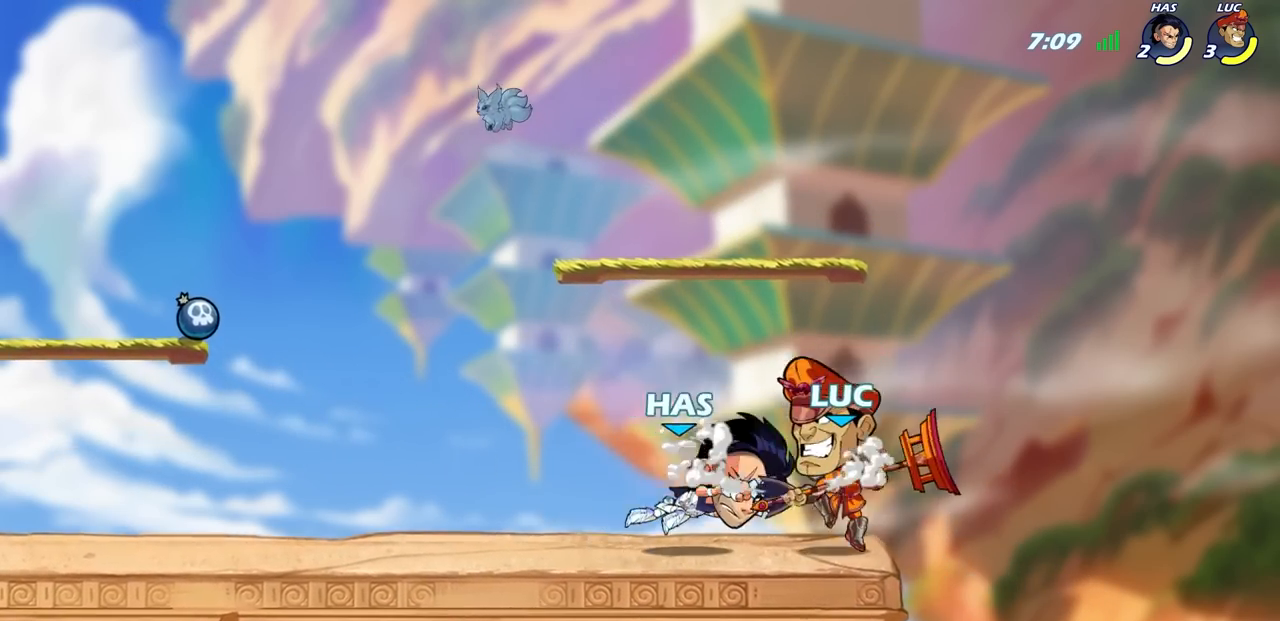
{"buttons": [], "left_stick": "down", "right_stick": "center", "events": [[50, "CROSS", "down"], [217, "CROSS", "up"], [483, "left_stick", "down"]]}
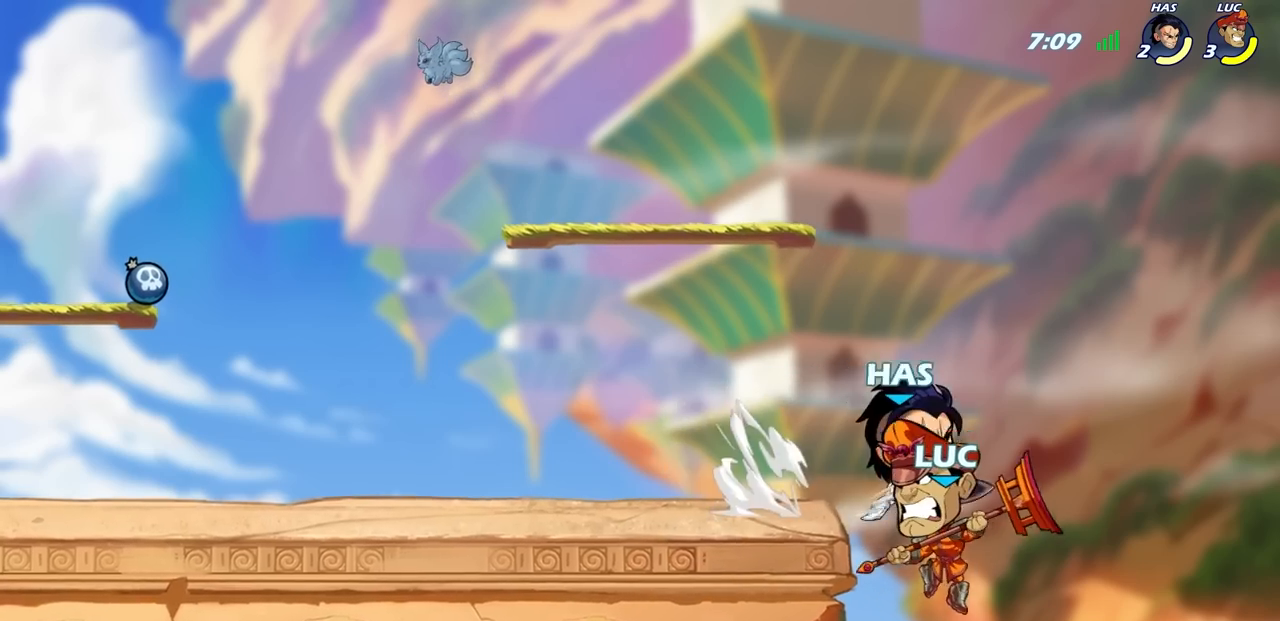
{"buttons": [], "left_stick": "right", "right_stick": "center", "events": [[117, "left_stick", "left"], [233, "left_stick", "right"], [300, "CROSS", "down"], [367, "CIRCLE", "down"], [400, "CROSS", "up"], [483, "CIRCLE", "up"]]}
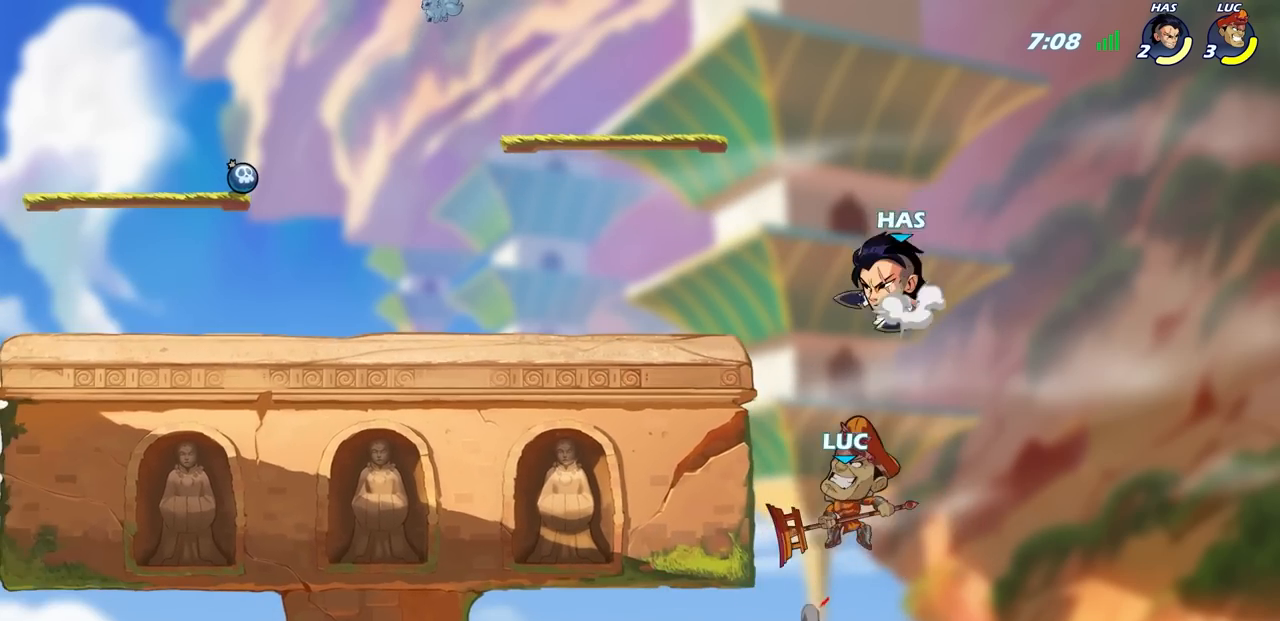
{"buttons": [], "left_stick": "up-left", "right_stick": "center", "events": [[267, "left_stick", "up-left"]]}
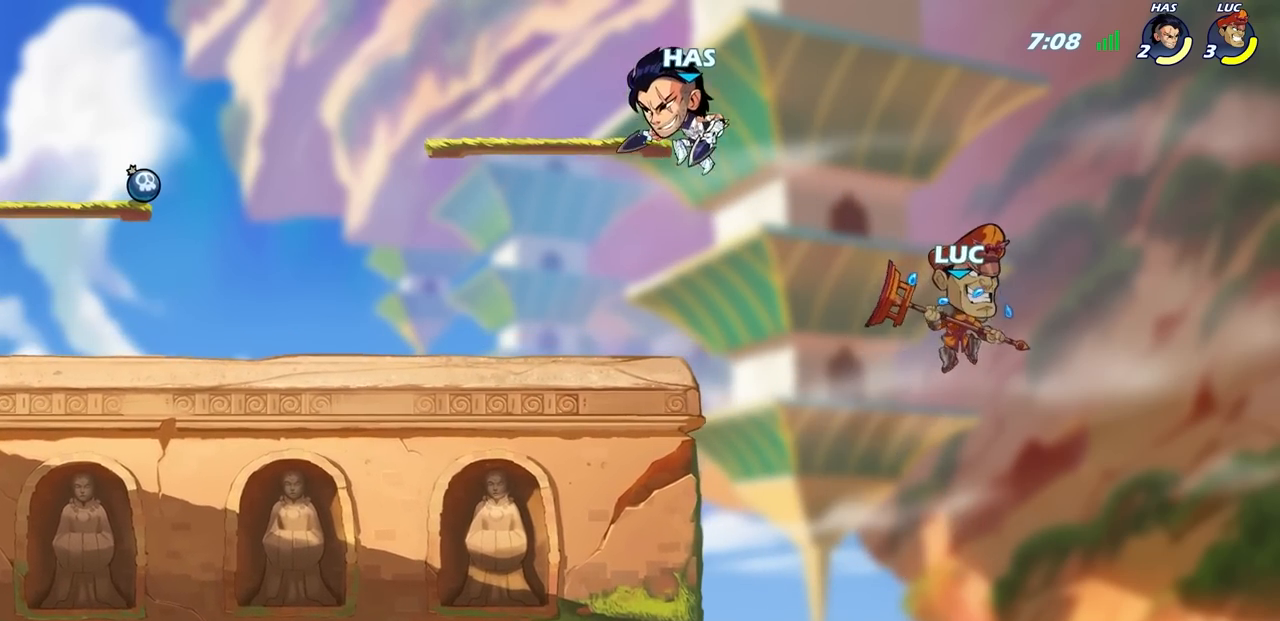
{"buttons": ["R2"], "left_stick": "up-left", "right_stick": "center", "events": [[450, "R2", "down"]]}
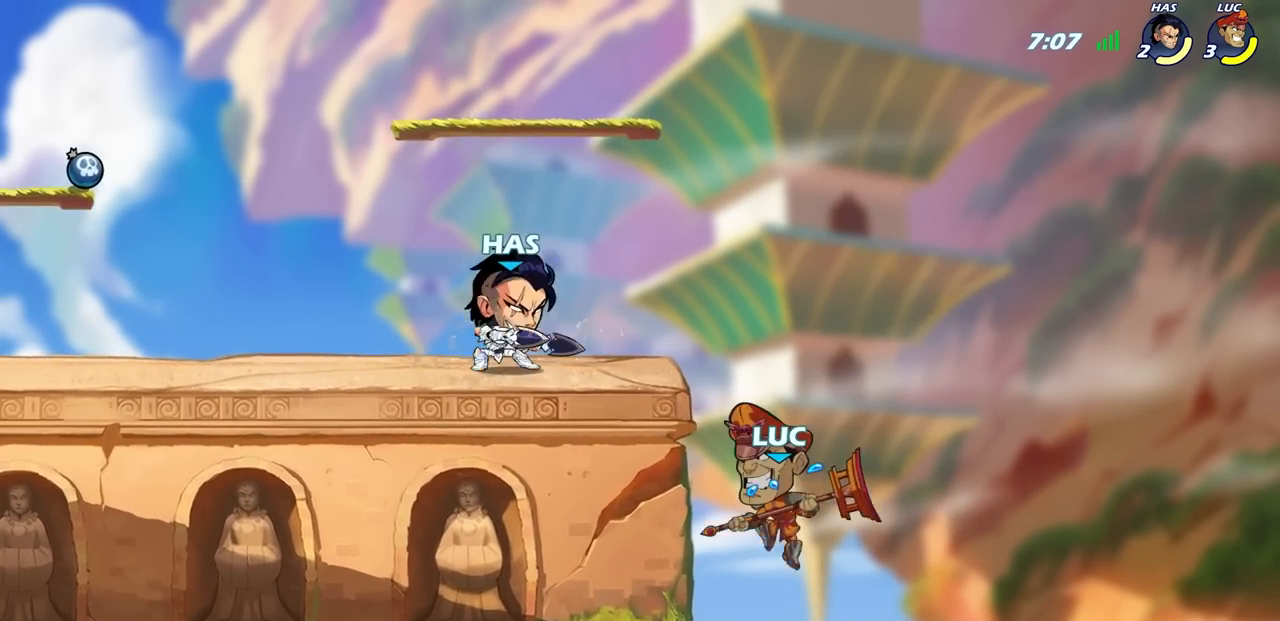
{"buttons": ["CIRCLE"], "left_stick": "up-right", "right_stick": "center", "events": [[233, "R2", "up"], [350, "left_stick", "up-right"], [400, "CROSS", "down"], [467, "CIRCLE", "down"], [500, "CROSS", "up"]]}
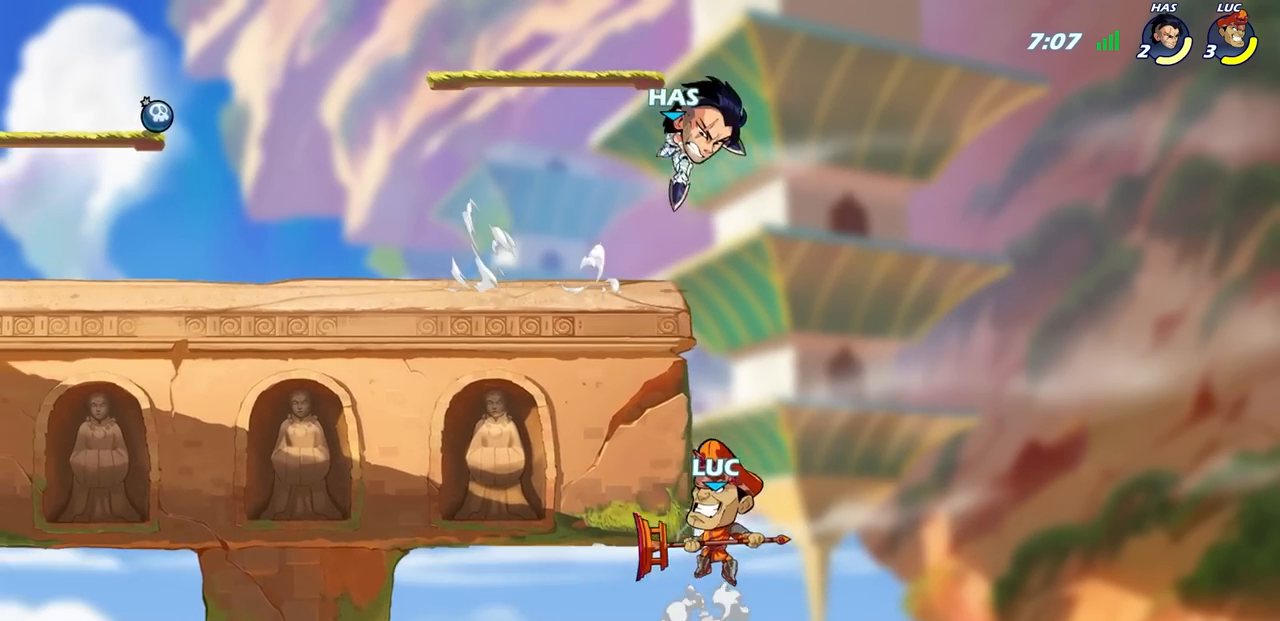
{"buttons": [], "left_stick": "up-left", "right_stick": "center", "events": [[83, "CIRCLE", "up"], [367, "left_stick", "up-left"]]}
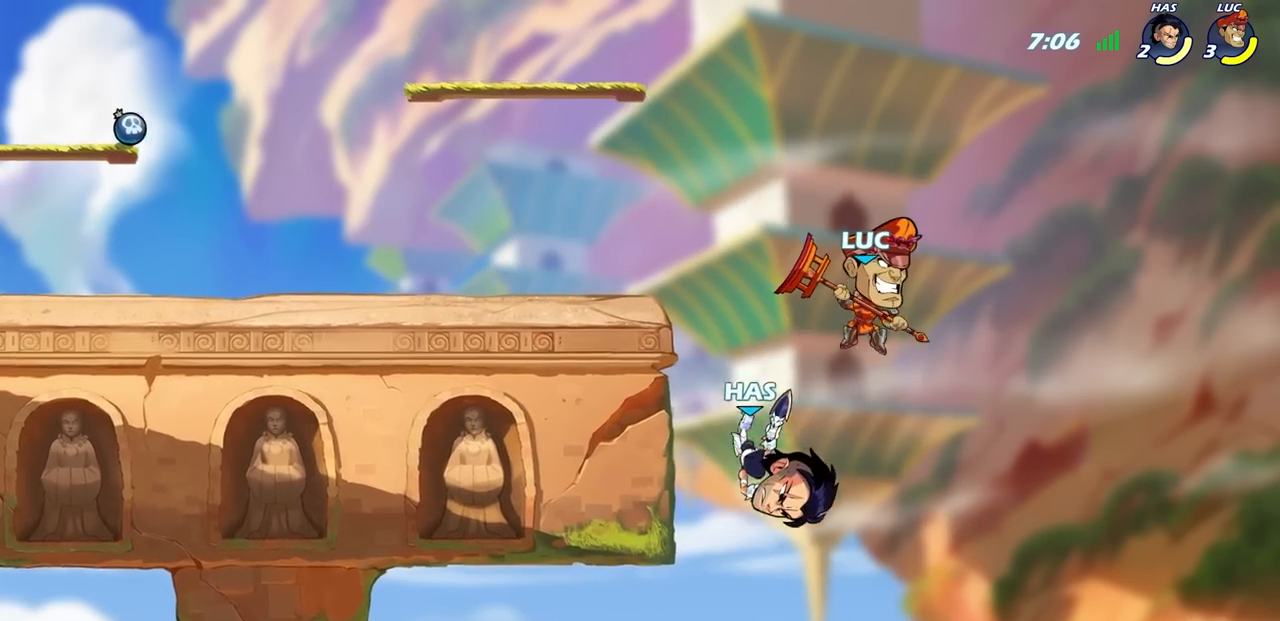
{"buttons": [], "left_stick": "up-left", "right_stick": "center", "events": [[233, "CROSS", "down"], [433, "CROSS", "up"]]}
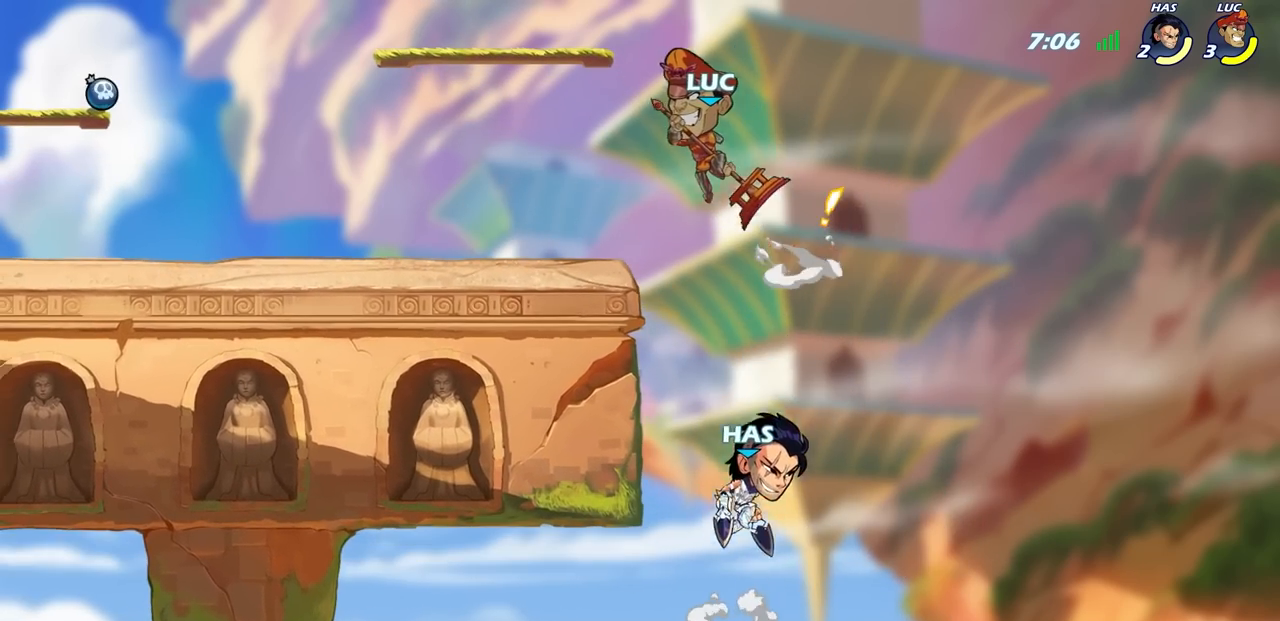
{"buttons": [], "left_stick": "left", "right_stick": "center", "events": [[150, "left_stick", "down-left"], [433, "left_stick", "left"]]}
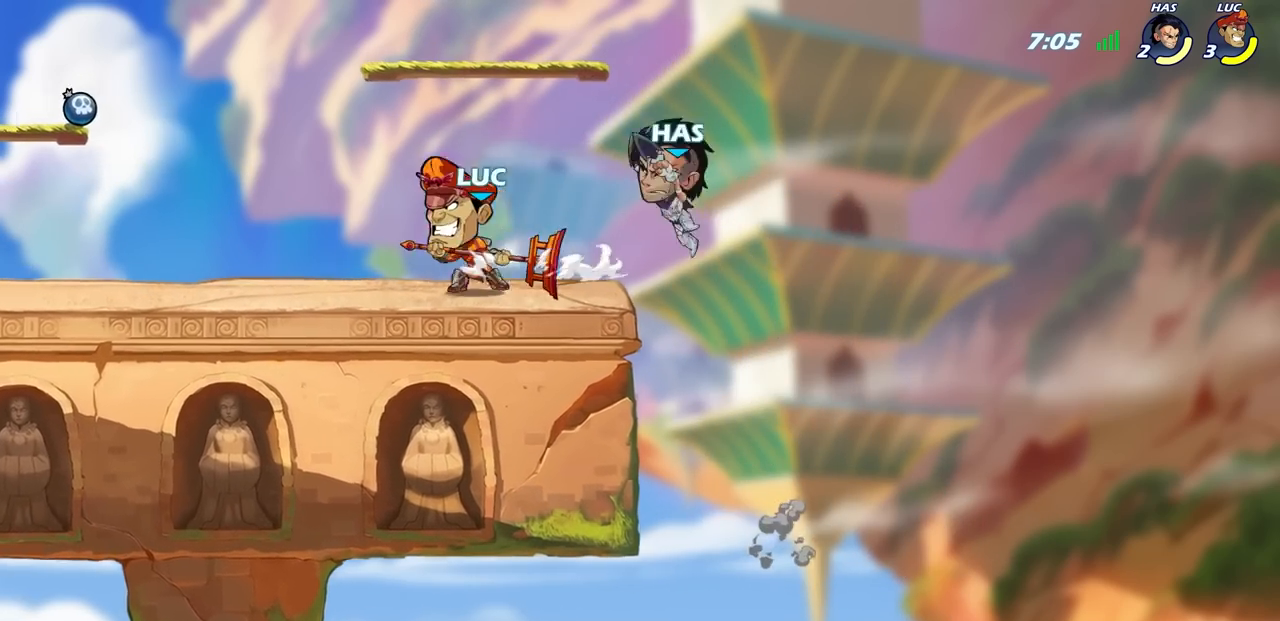
{"buttons": ["CIRCLE"], "left_stick": "center", "right_stick": "center", "events": [[17, "left_stick", "up-right"], [67, "CIRCLE", "down"], [83, "left_stick", "center"], [317, "left_stick", "right"], [400, "left_stick", "center"]]}
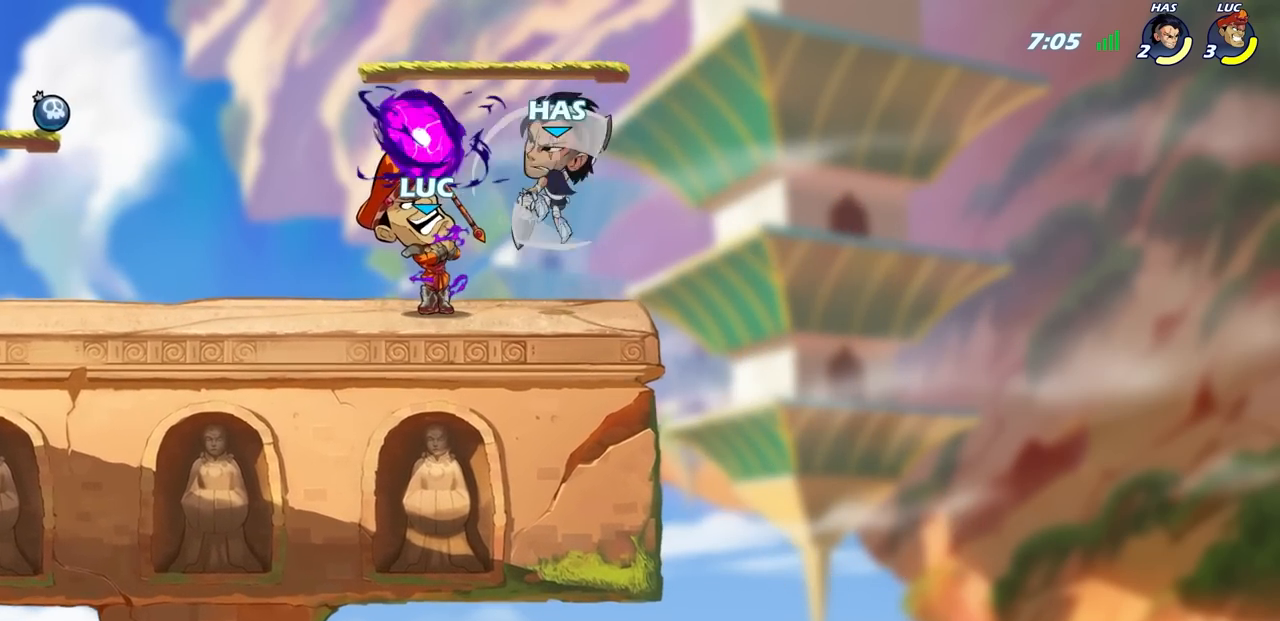
{"buttons": ["CIRCLE"], "left_stick": "right", "right_stick": "center", "events": [[483, "left_stick", "right"]]}
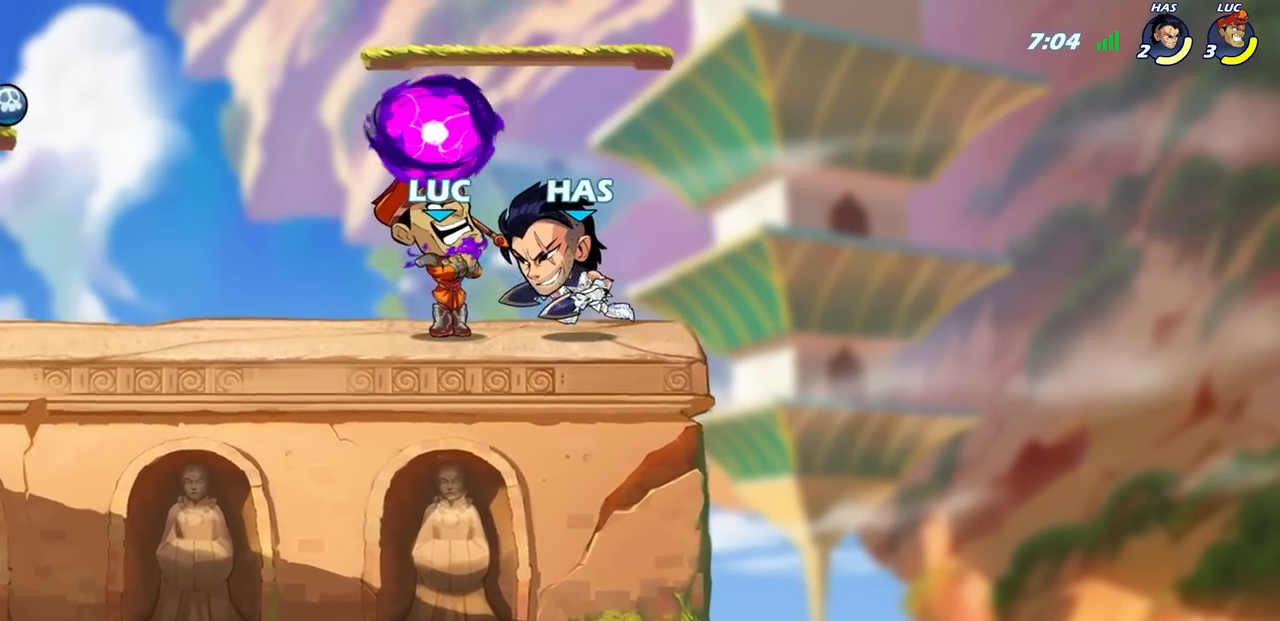
{"buttons": [], "left_stick": "center", "right_stick": "center", "events": [[400, "left_stick", "center"], [417, "CIRCLE", "up"]]}
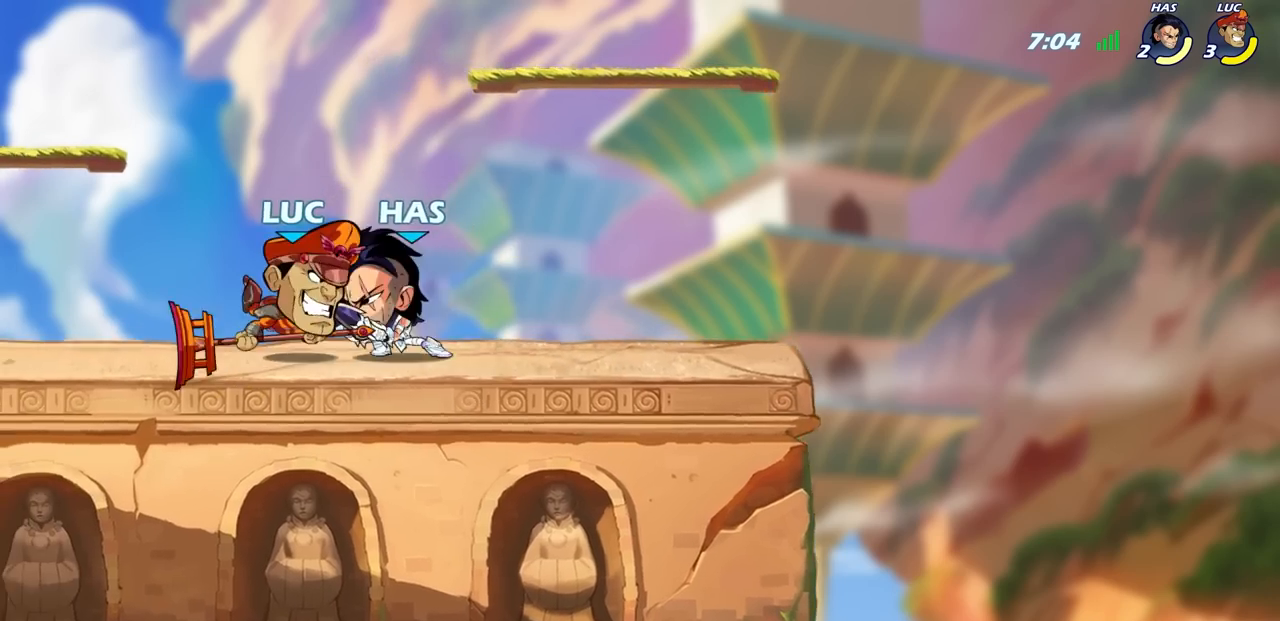
{"buttons": ["R2"], "left_stick": "center", "right_stick": "center", "events": [[167, "R2", "down"]]}
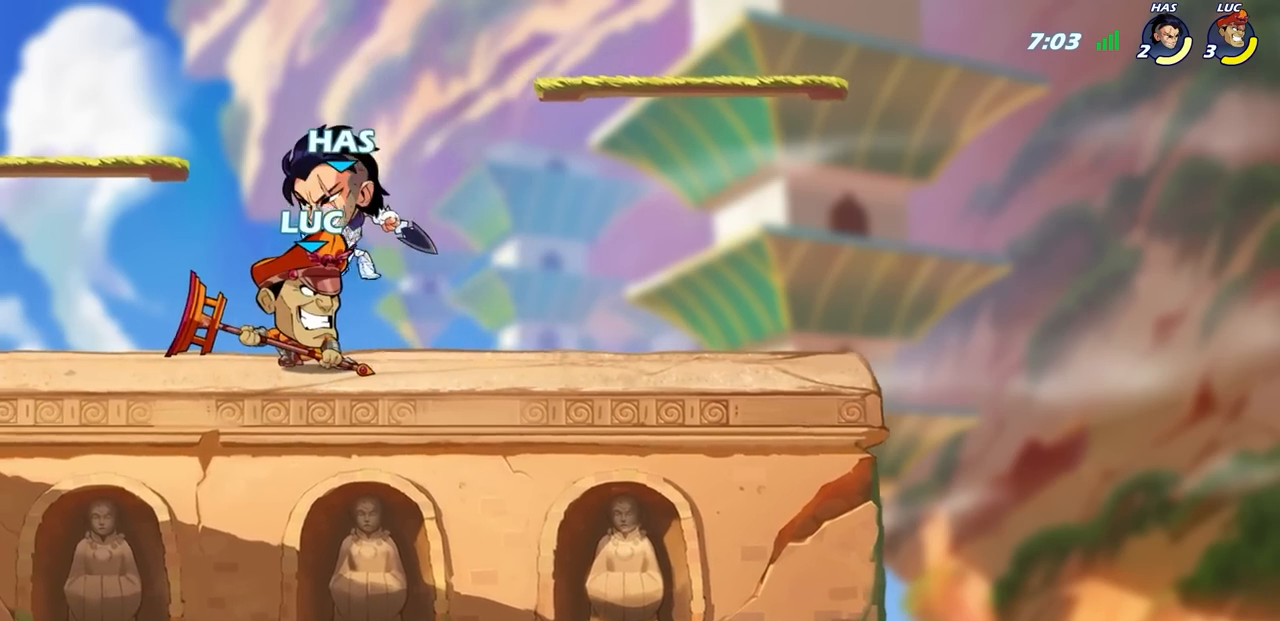
{"buttons": [], "left_stick": "left", "right_stick": "center", "events": [[17, "left_stick", "down"], [33, "R2", "up"], [67, "SQUARE", "down"], [183, "SQUARE", "up"], [233, "left_stick", "center"], [417, "left_stick", "left"]]}
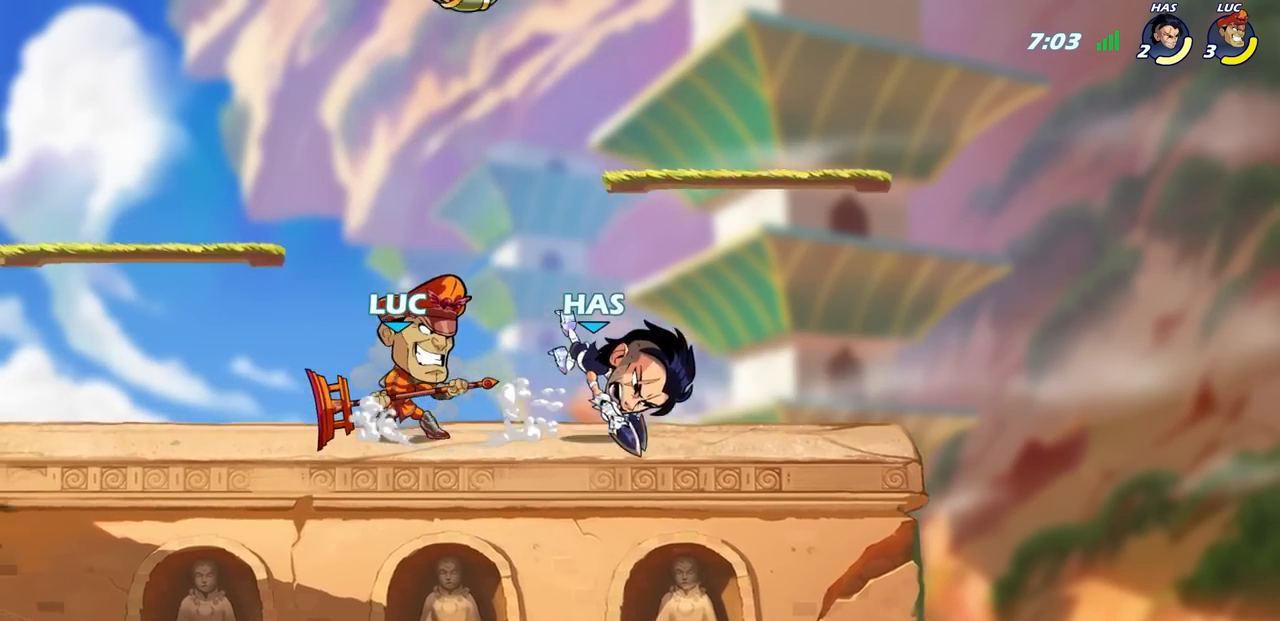
{"buttons": [], "left_stick": "center", "right_stick": "center", "events": [[133, "left_stick", "up-right"], [233, "left_stick", "right"], [267, "SQUARE", "down"], [350, "SQUARE", "up"], [350, "left_stick", "center"]]}
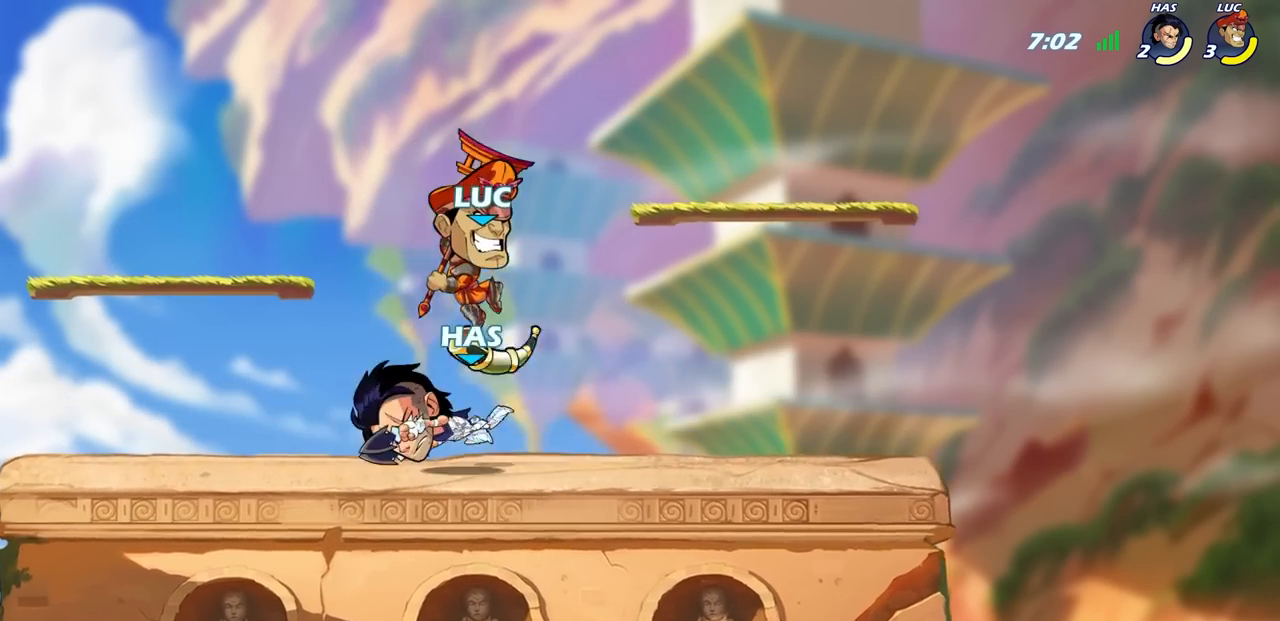
{"buttons": [], "left_stick": "right", "right_stick": "center", "events": [[233, "left_stick", "right"]]}
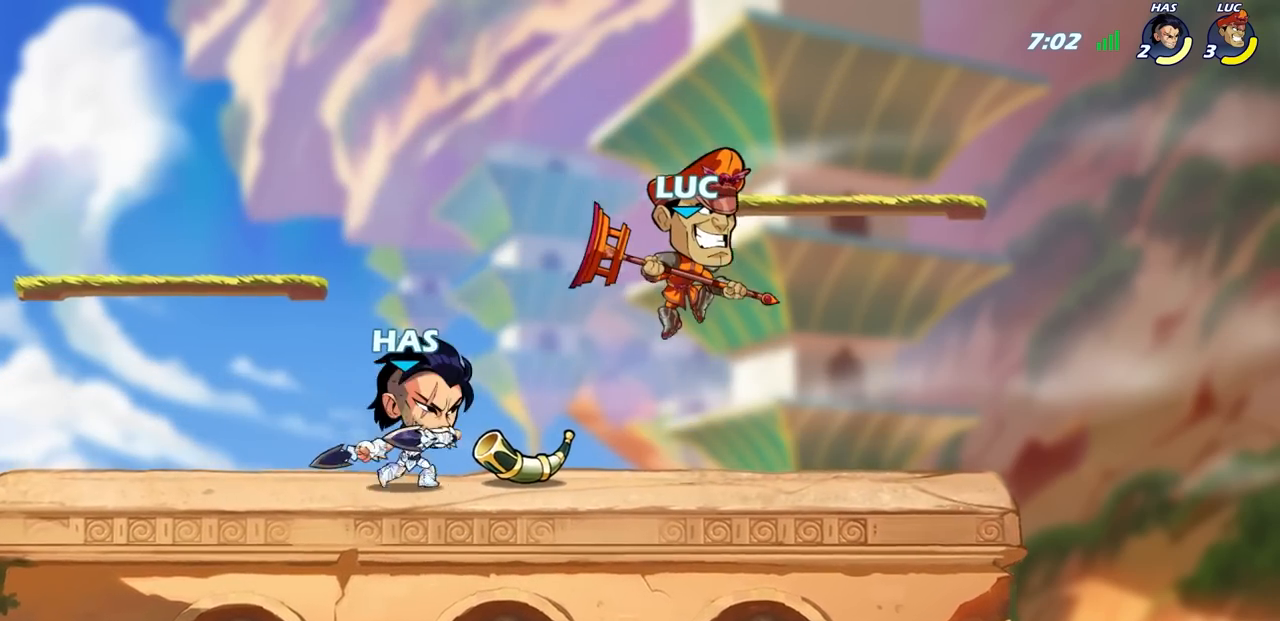
{"buttons": ["SQUARE", "R2"], "left_stick": "left", "right_stick": "center", "events": [[250, "left_stick", "left"], [417, "R2", "down"], [483, "SQUARE", "down"]]}
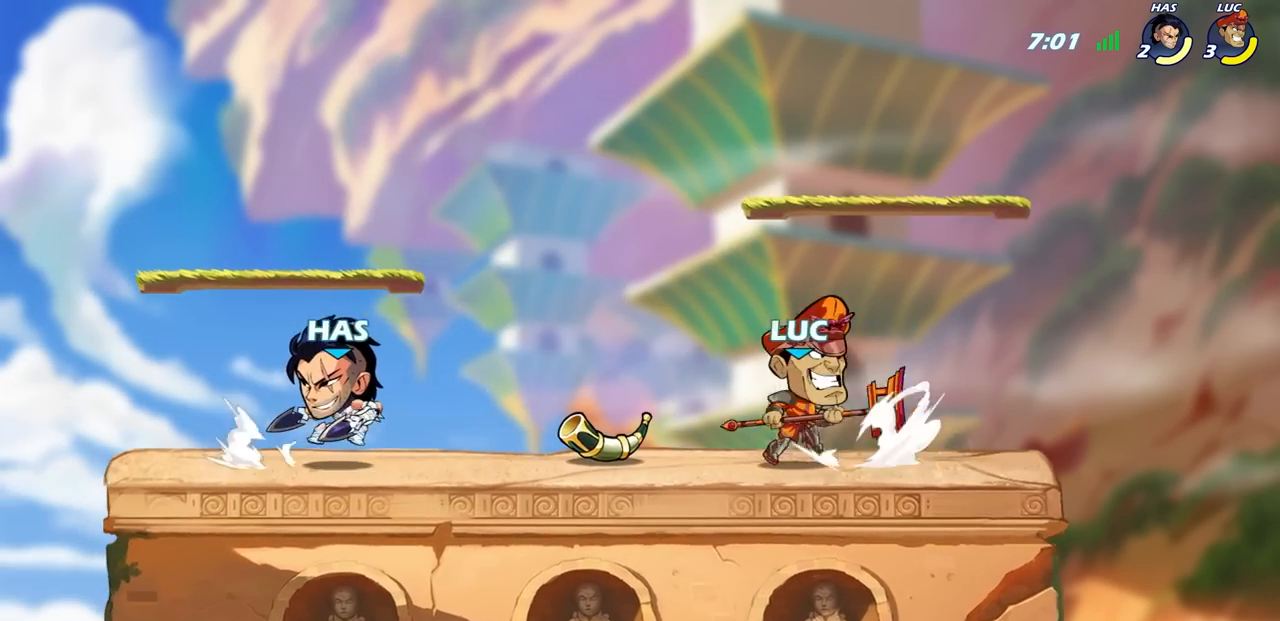
{"buttons": [], "left_stick": "center", "right_stick": "center", "events": [[133, "R2", "up"], [133, "SQUARE", "up"], [133, "left_stick", "center"]]}
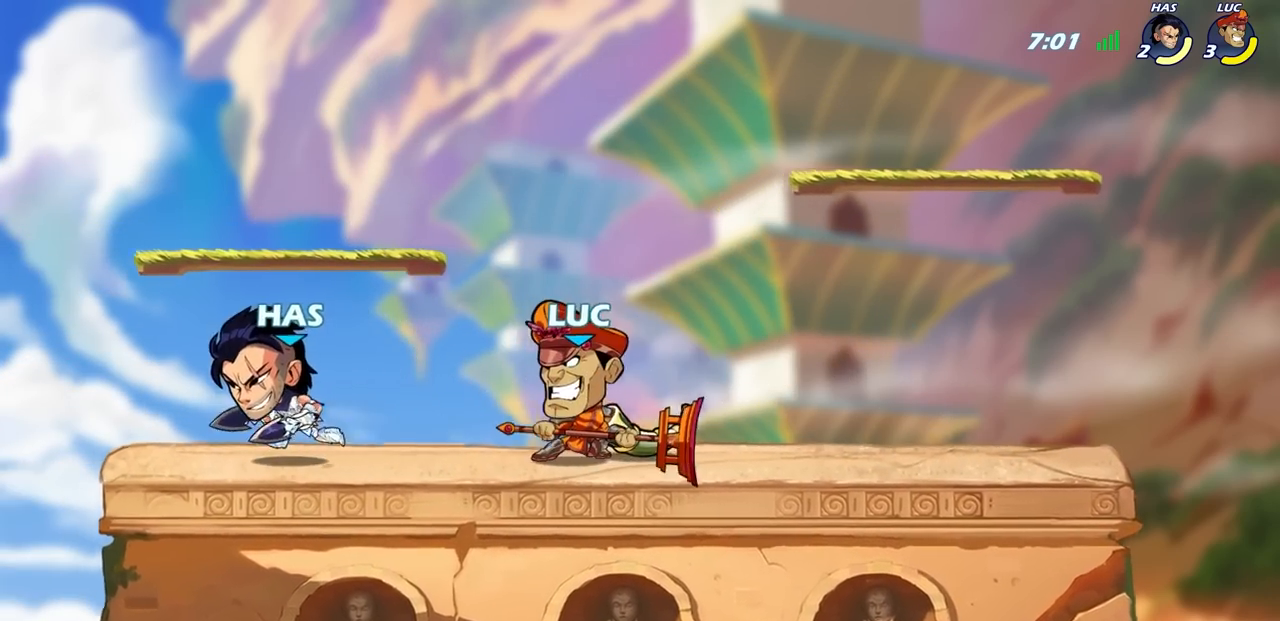
{"buttons": ["SQUARE"], "left_stick": "down-left", "right_stick": "center", "events": [[100, "CROSS", "down"], [117, "left_stick", "up-right"], [300, "CROSS", "up"], [317, "left_stick", "up-left"], [400, "left_stick", "down-left"], [500, "SQUARE", "down"]]}
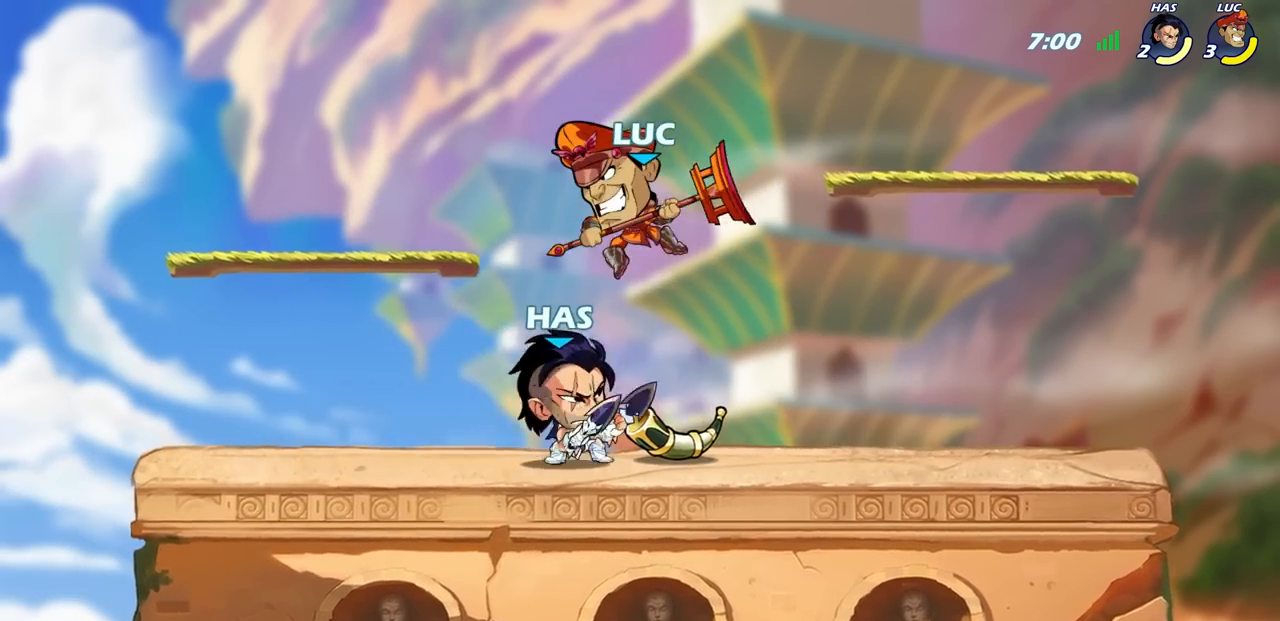
{"buttons": [], "left_stick": "center", "right_stick": "center", "events": [[100, "SQUARE", "up"], [150, "left_stick", "center"]]}
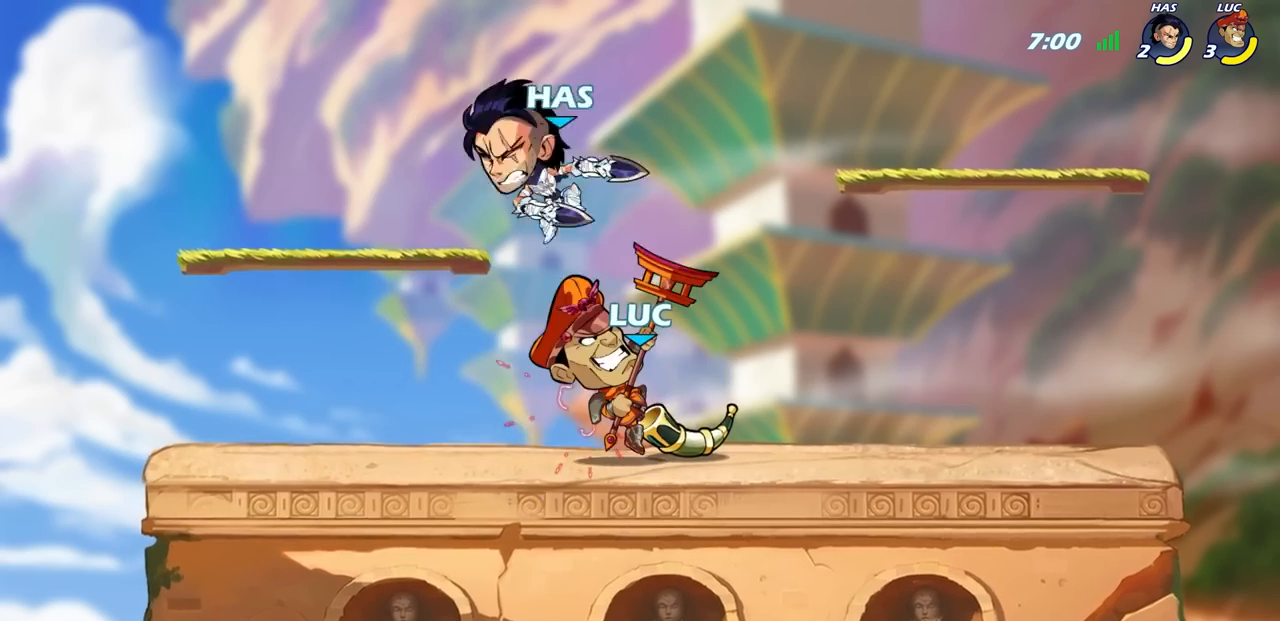
{"buttons": [], "left_stick": "up-left", "right_stick": "center", "events": [[167, "CROSS", "down"], [217, "SQUARE", "down"], [267, "CROSS", "up"], [300, "left_stick", "up-left"], [333, "SQUARE", "up"]]}
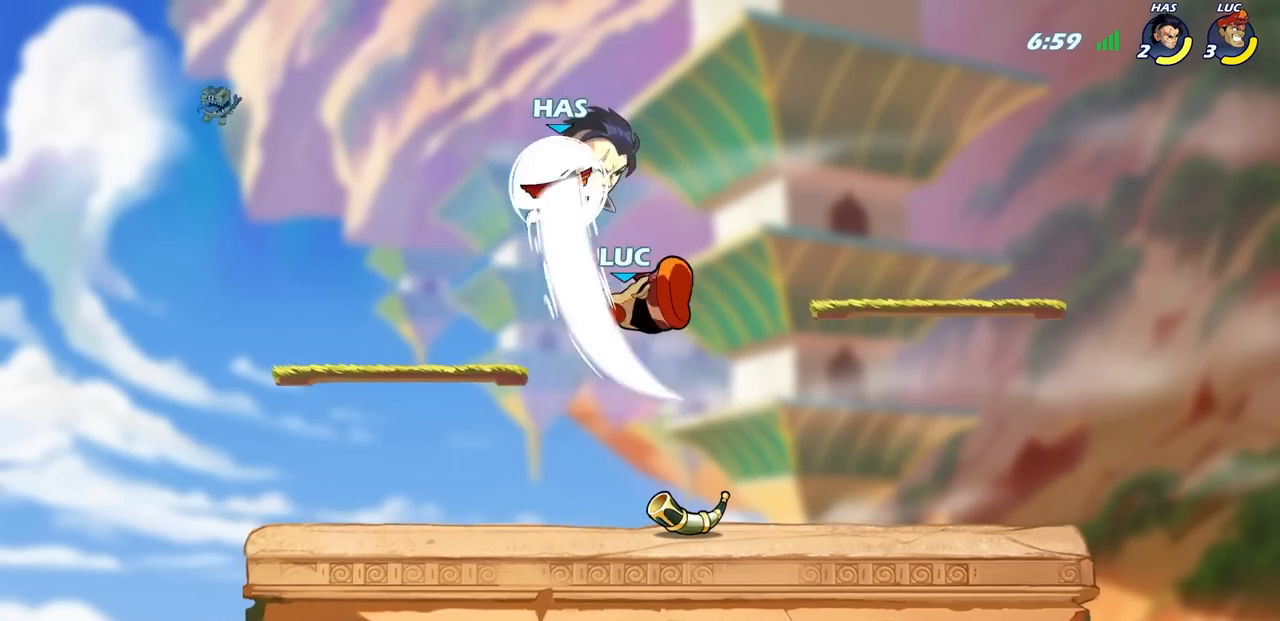
{"buttons": [], "left_stick": "down-left", "right_stick": "center", "events": [[300, "left_stick", "left"], [433, "left_stick", "down-left"]]}
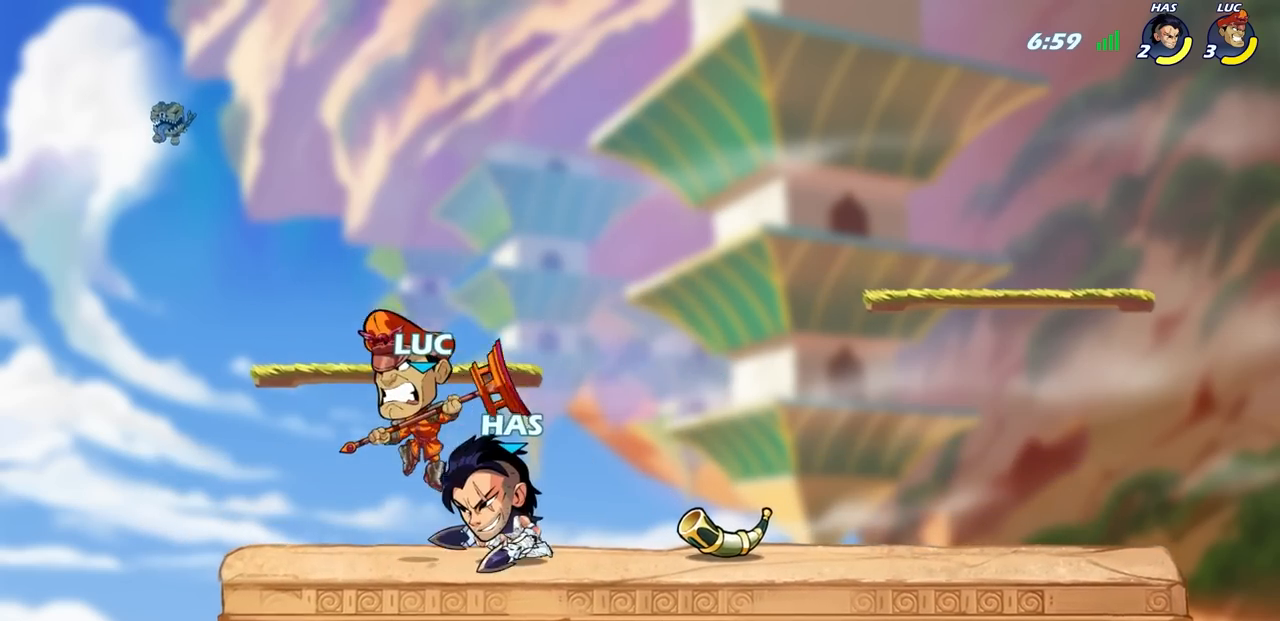
{"buttons": ["R2"], "left_stick": "center", "right_stick": "center", "events": [[117, "left_stick", "down-right"], [183, "left_stick", "center"], [200, "R2", "down"]]}
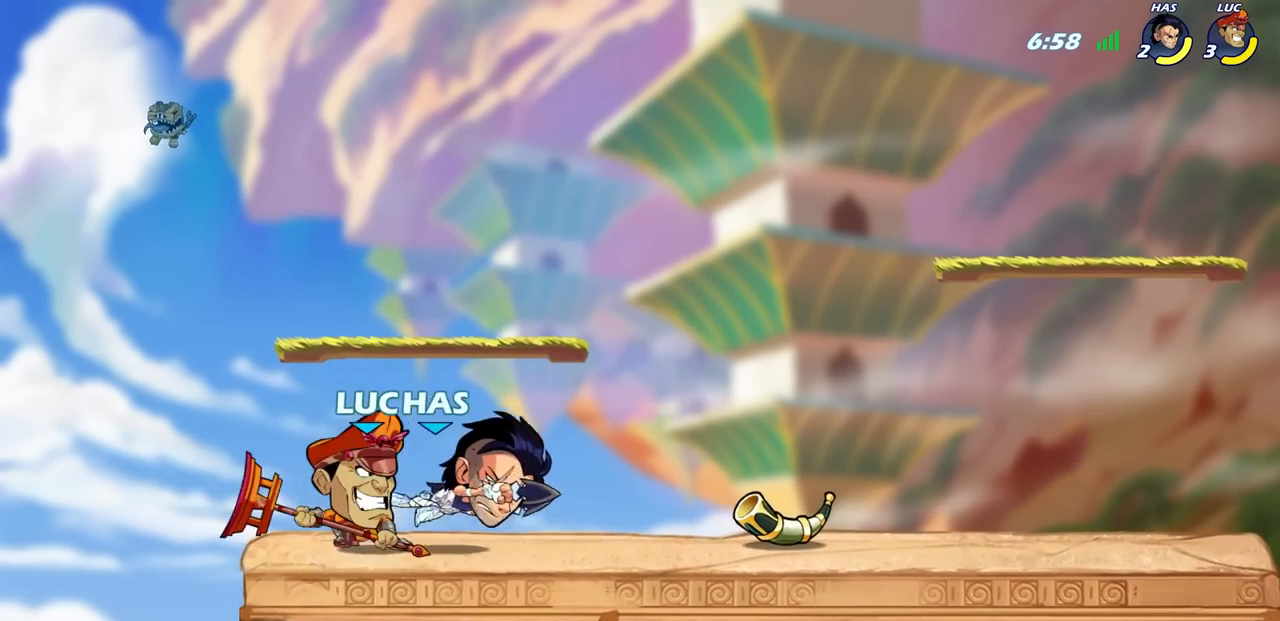
{"buttons": [], "left_stick": "right", "right_stick": "center", "events": [[50, "R2", "up"], [50, "left_stick", "down"], [100, "SQUARE", "down"], [200, "SQUARE", "up"], [200, "left_stick", "center"], [483, "left_stick", "right"]]}
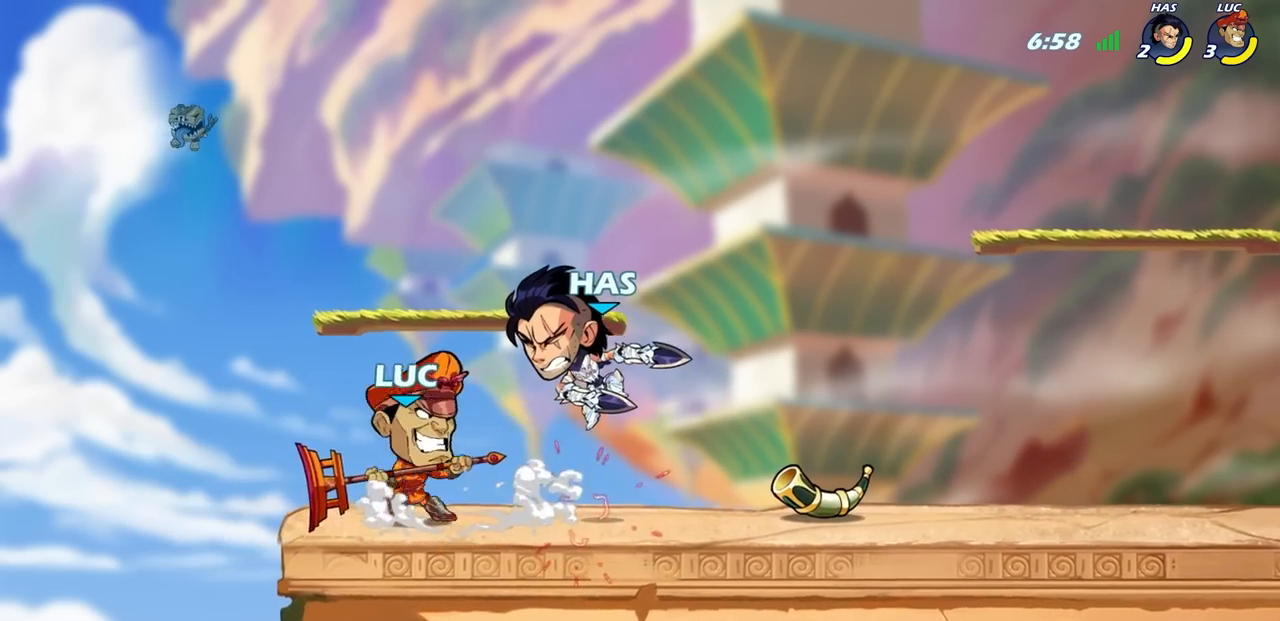
{"buttons": [], "left_stick": "center", "right_stick": "center", "events": [[17, "SQUARE", "down"], [117, "SQUARE", "up"], [150, "left_stick", "center"]]}
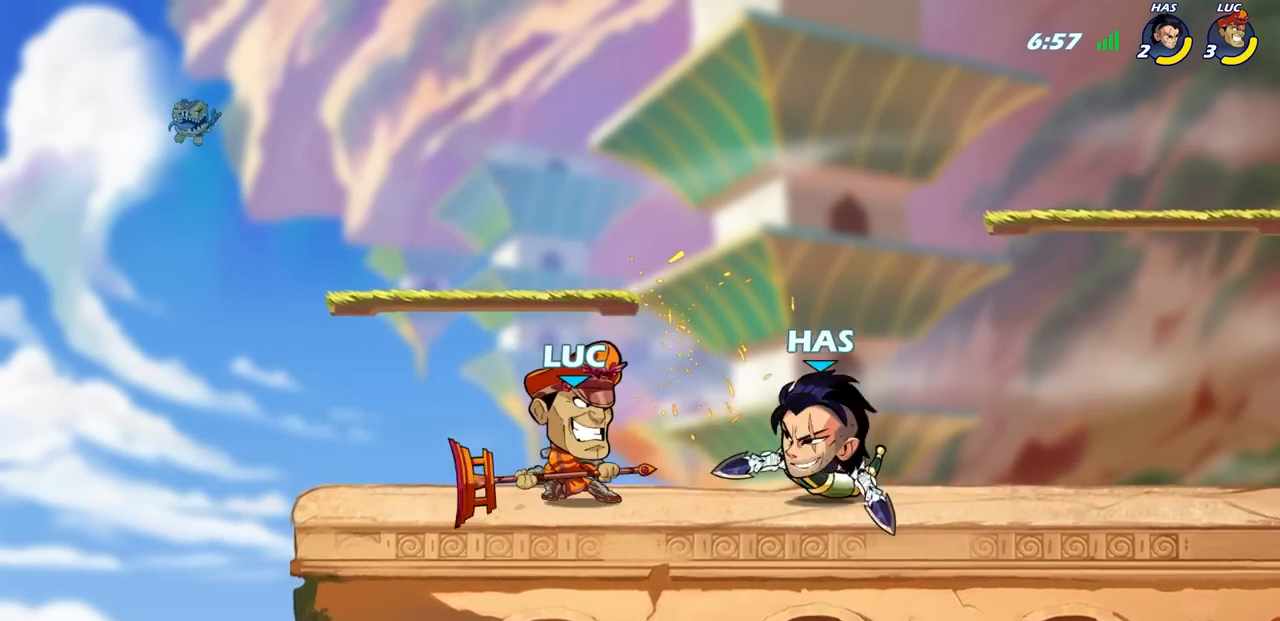
{"buttons": [], "left_stick": "center", "right_stick": "center", "events": [[17, "left_stick", "down"], [100, "CIRCLE", "down"], [167, "left_stick", "center"], [183, "CIRCLE", "up"]]}
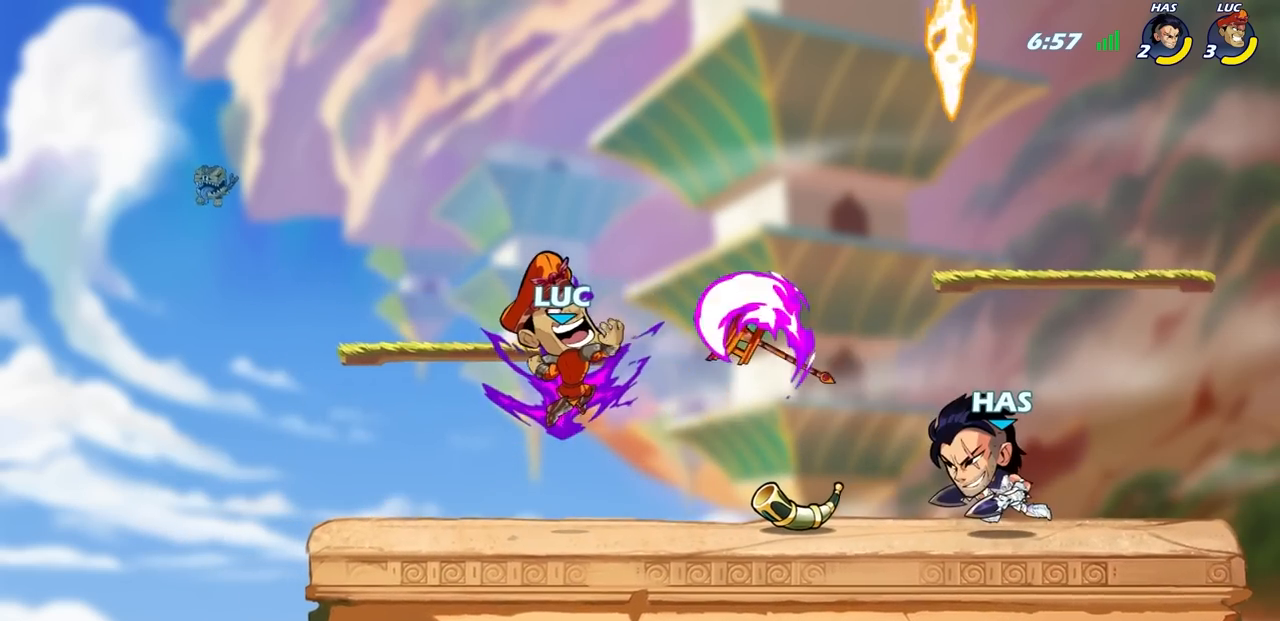
{"buttons": [], "left_stick": "left", "right_stick": "center", "events": [[483, "left_stick", "left"]]}